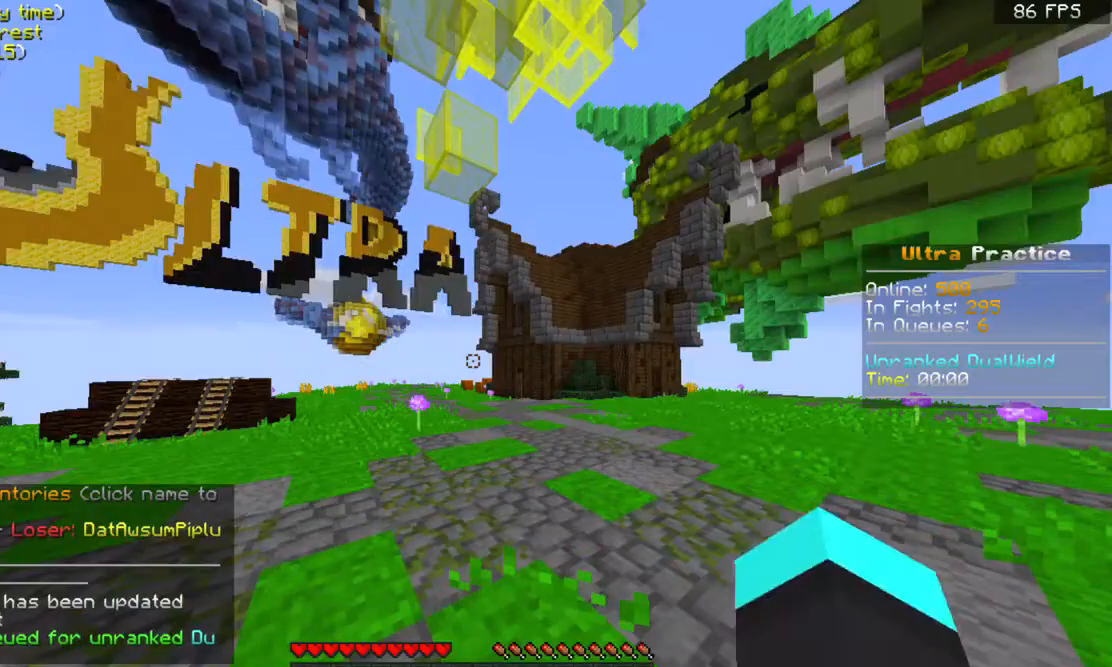
Gameplay with keyboard and mouse; each line is a JSON object with the keys and mouse buttons held at the frame after it. "events" lists presses ("down") and releases ("up") of "a", "d", "s", "space", "w", "mouse_left" and "mouse_right" between this image and that frame as [ms after this image, input, new state], when the widget could be followed in between. "mouse_left", "mouse_right" = the "left", "right" buttons of the "mouse" list. No other keys are recorded. Fast repeated clicks can show as one long hold. Mouse movement is not recorded.
{"keys": [], "mouse": [], "events": []}
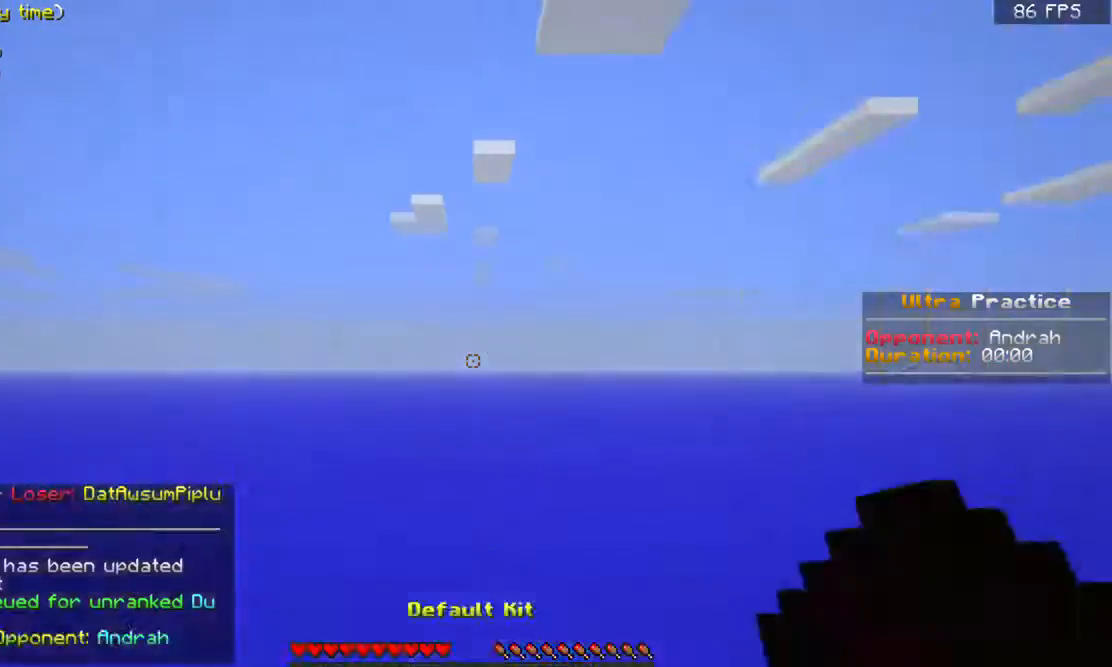
{"keys": [], "mouse": [], "events": []}
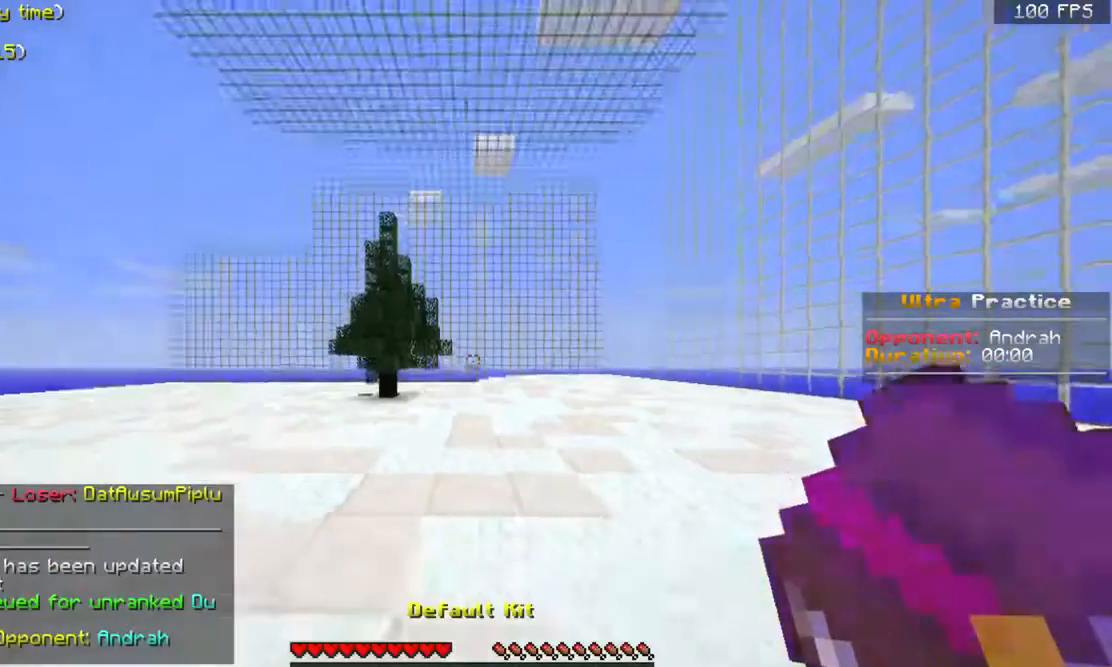
{"keys": [], "mouse": ["right"], "events": [[500, "mouse_right", "down"]]}
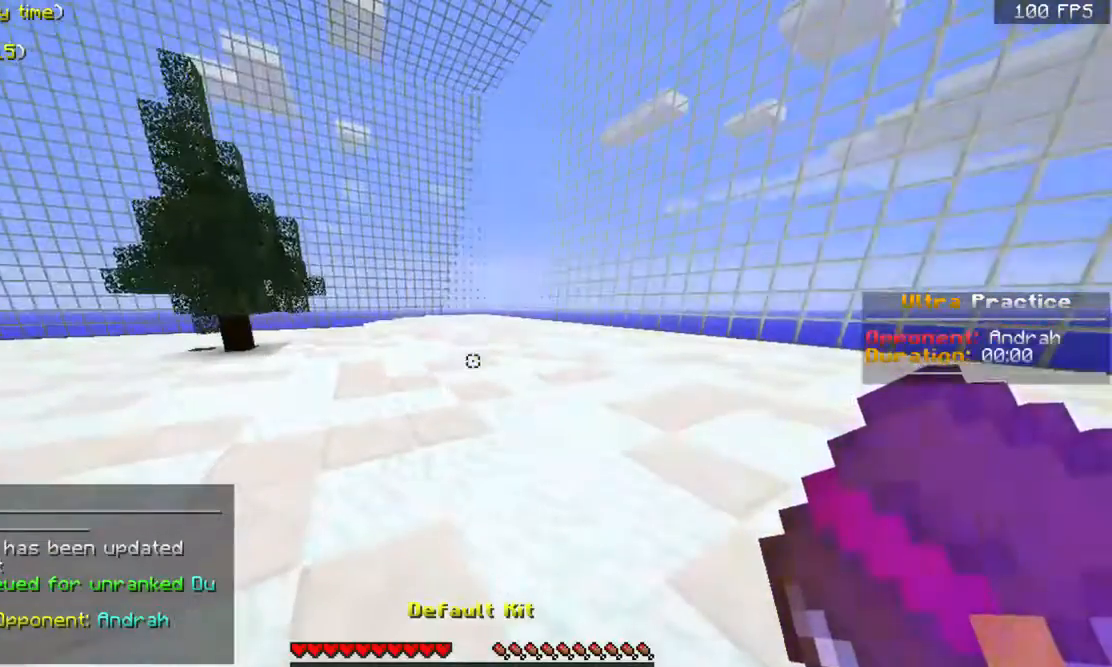
{"keys": ["w"], "mouse": [], "events": [[67, "mouse_right", "up"], [167, "w", "down"], [200, "a", "down"], [367, "a", "up"]]}
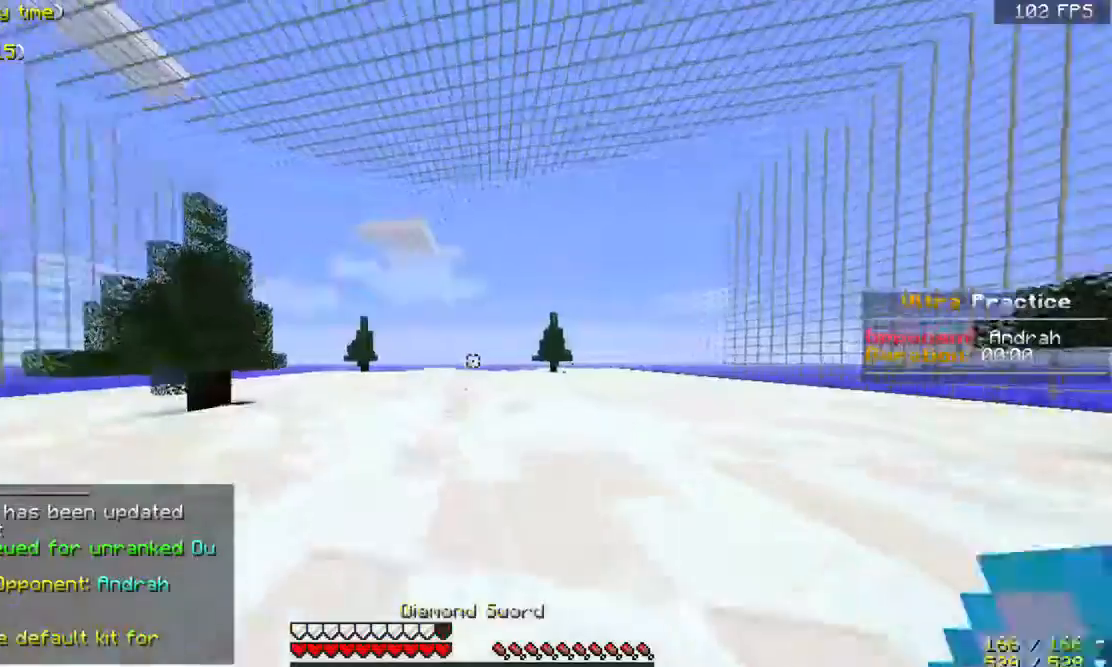
{"keys": ["w"], "mouse": [], "events": []}
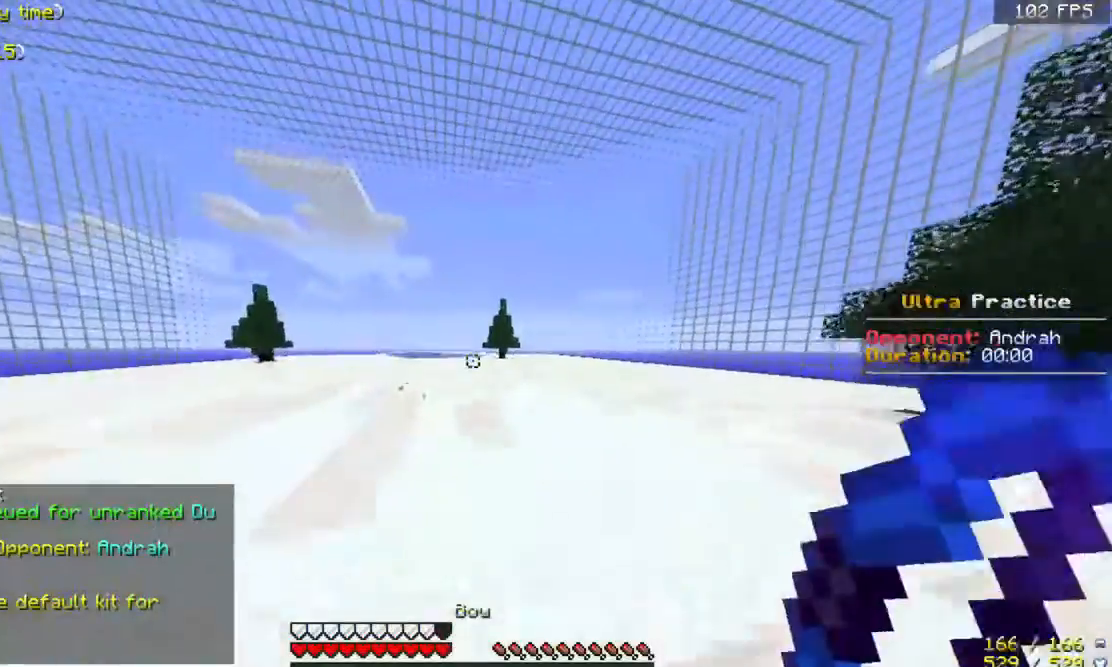
{"keys": ["w"], "mouse": [], "events": [[33, "w", "up"], [67, "w", "down"]]}
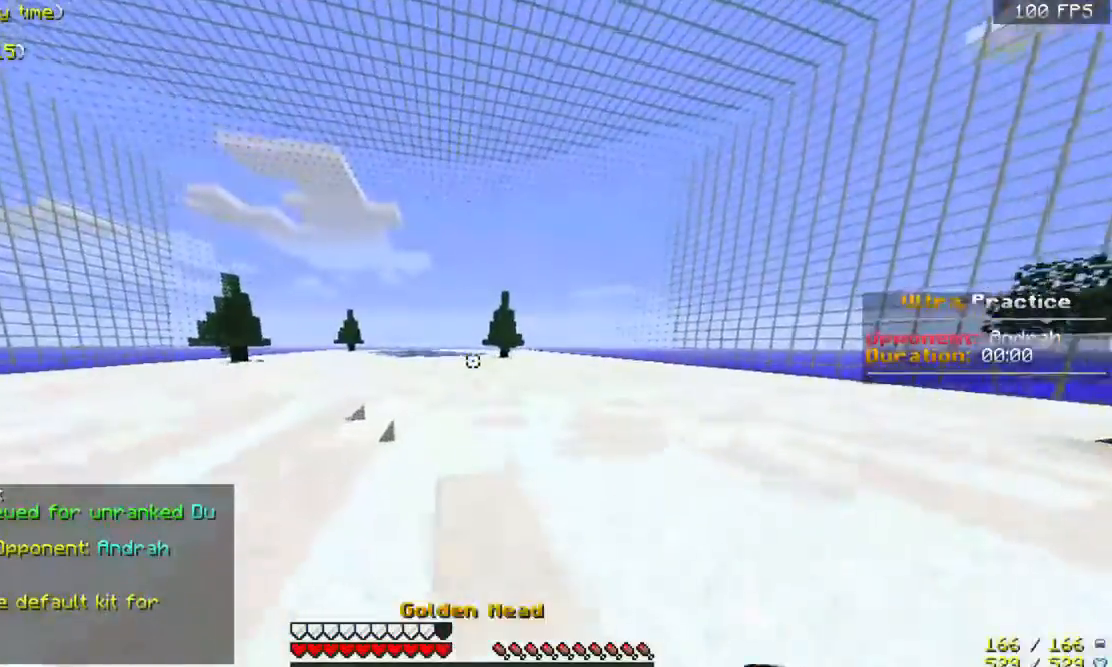
{"keys": ["w"], "mouse": ["left", "right"], "events": [[267, "mouse_right", "down"], [300, "mouse_left", "down"]]}
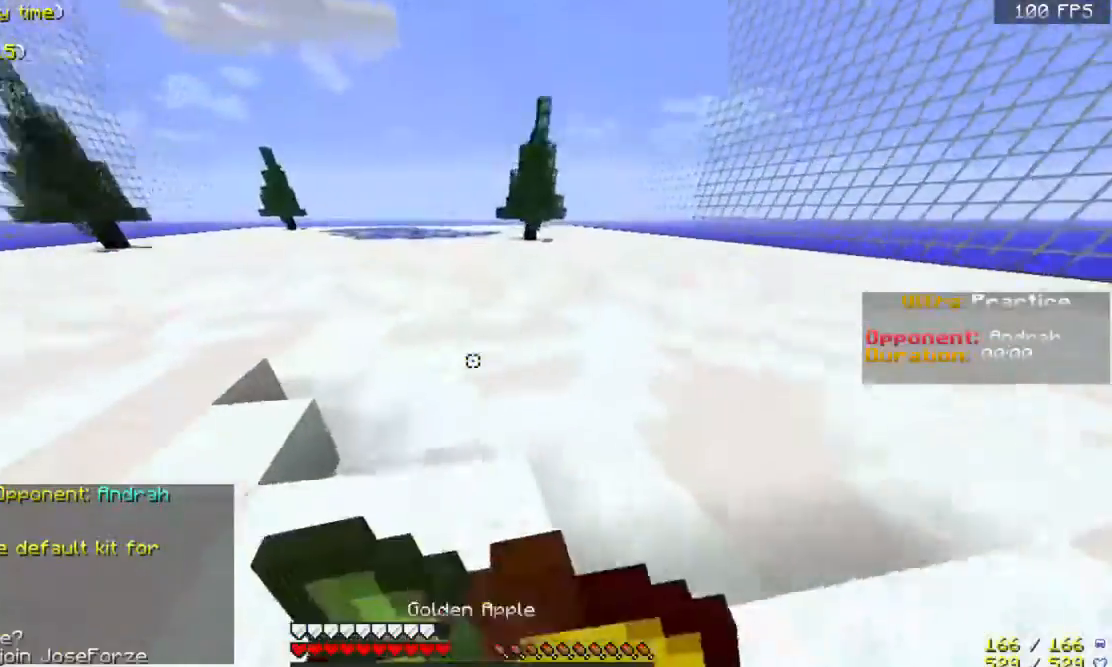
{"keys": ["w"], "mouse": ["right"], "events": [[133, "mouse_left", "up"], [167, "mouse_left", "down"], [267, "mouse_left", "up"], [333, "mouse_left", "down"], [467, "mouse_left", "up"]]}
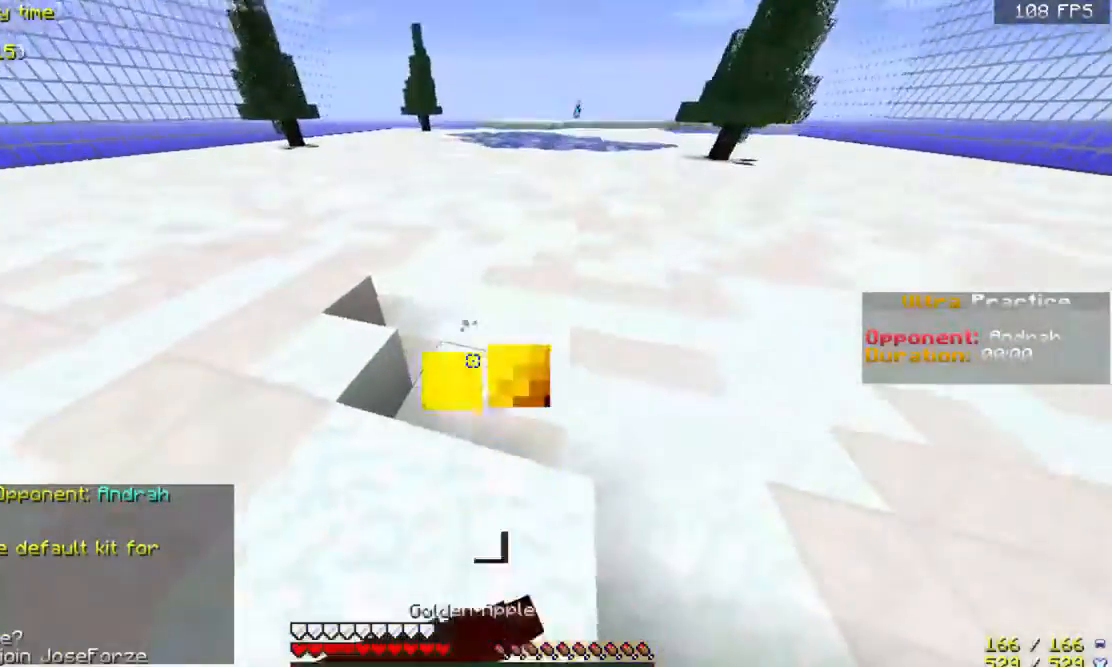
{"keys": ["a"], "mouse": ["right"], "events": [[33, "mouse_left", "down"], [133, "a", "down"], [167, "mouse_left", "up"], [200, "mouse_left", "down"], [333, "w", "up"], [367, "mouse_left", "up"], [433, "mouse_left", "down"], [500, "mouse_left", "up"]]}
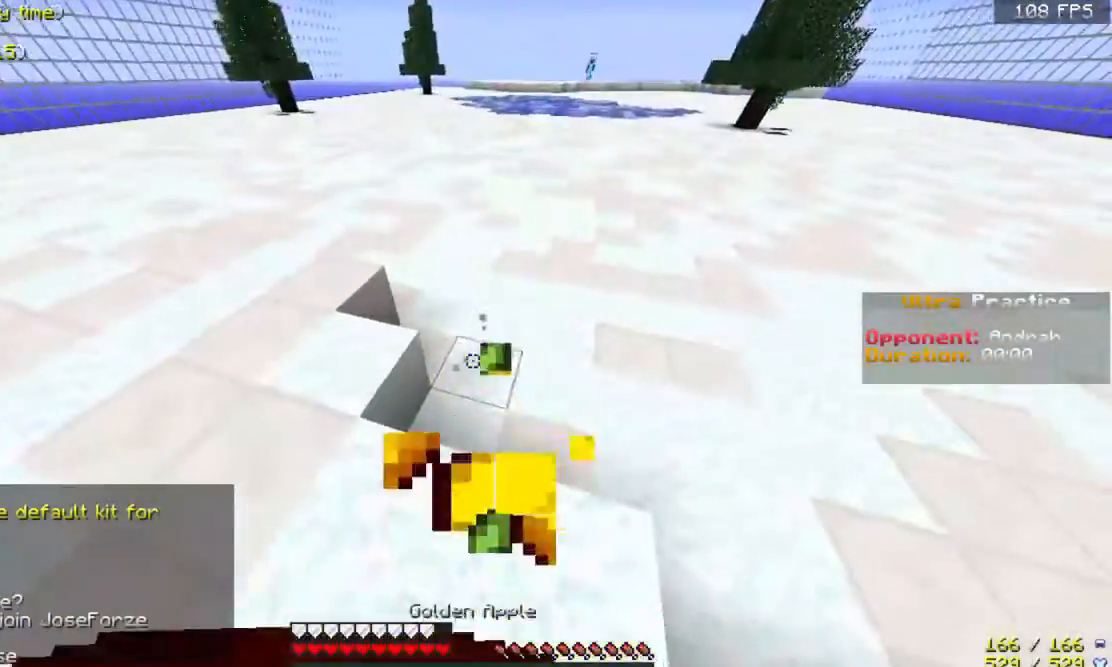
{"keys": ["a", "w"], "mouse": ["left", "right"], "events": [[67, "w", "down"], [300, "mouse_left", "down"]]}
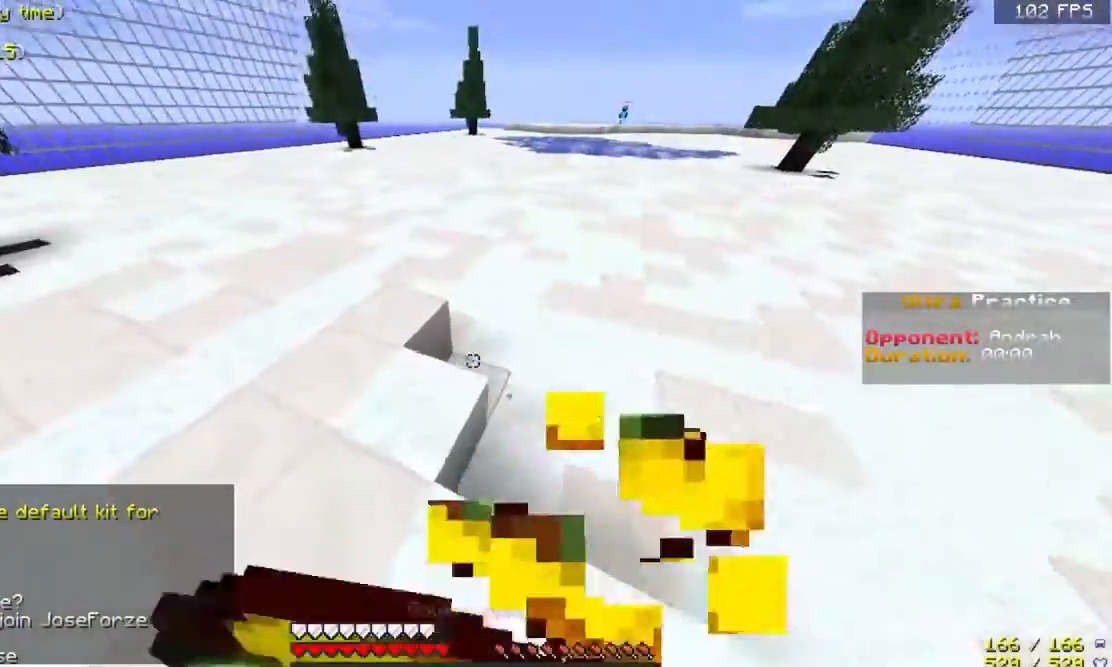
{"keys": ["w"], "mouse": [], "events": [[100, "mouse_left", "up"], [167, "a", "up"], [233, "mouse_right", "up"]]}
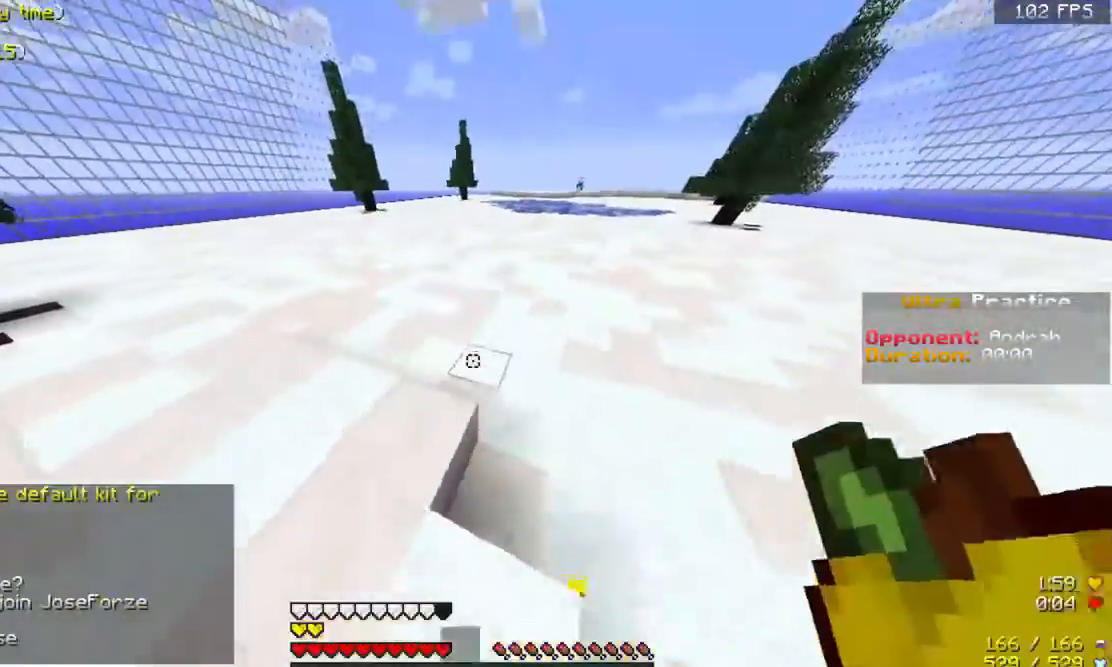
{"keys": ["space", "w"], "mouse": [], "events": [[467, "space", "down"]]}
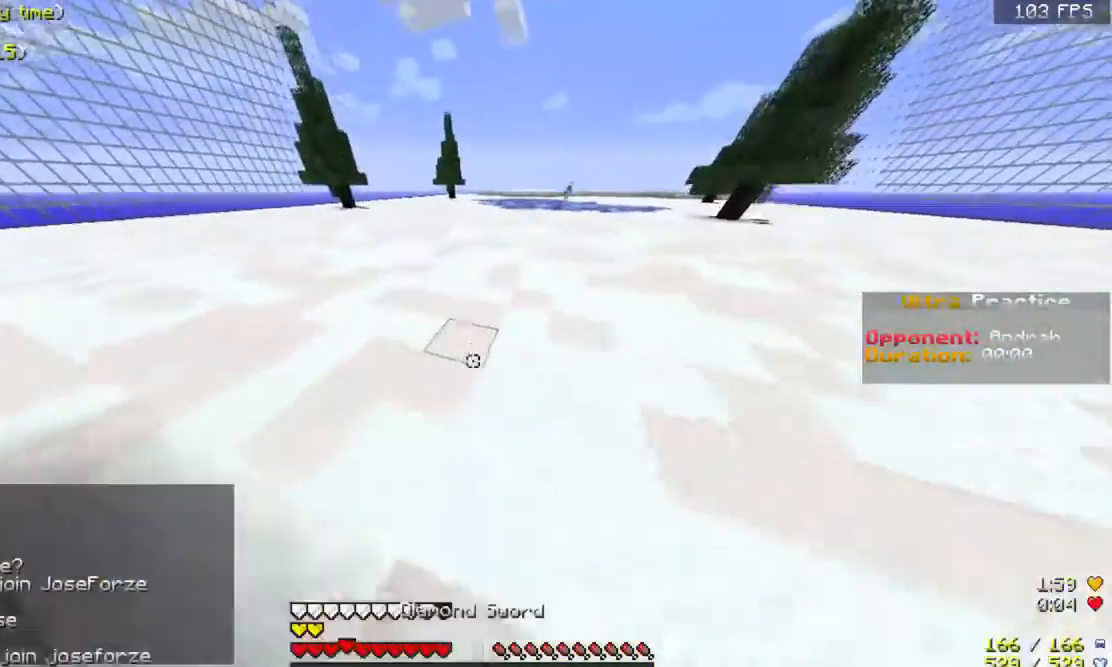
{"keys": ["a", "w"], "mouse": [], "events": [[200, "a", "down"], [200, "space", "up"]]}
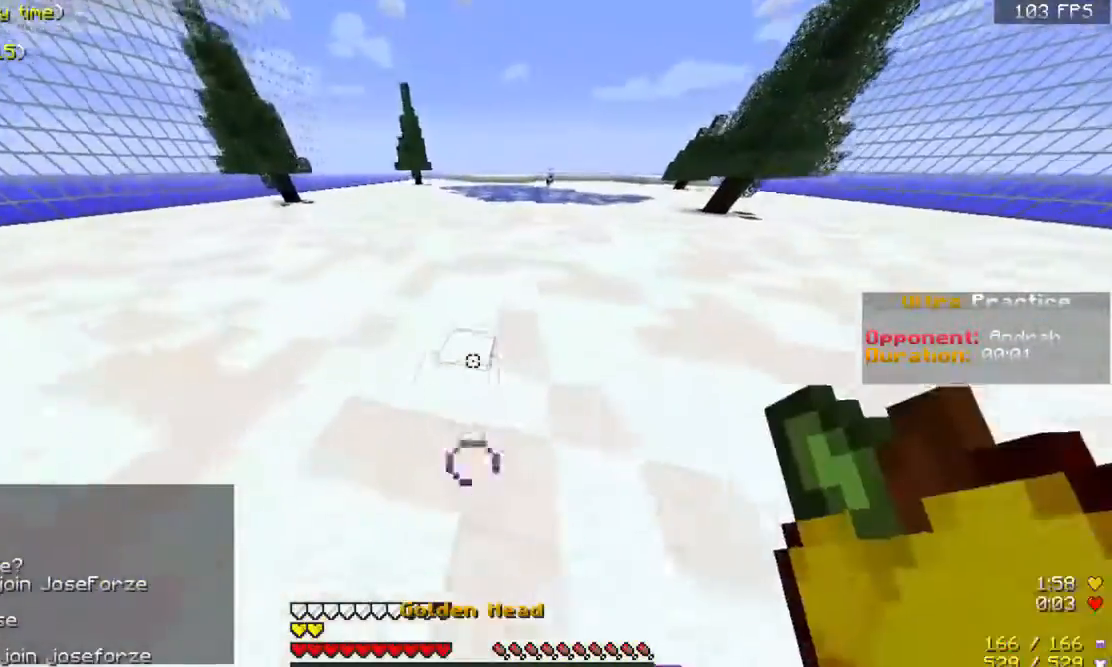
{"keys": ["space", "w"], "mouse": [], "events": [[100, "space", "down"], [200, "a", "up"]]}
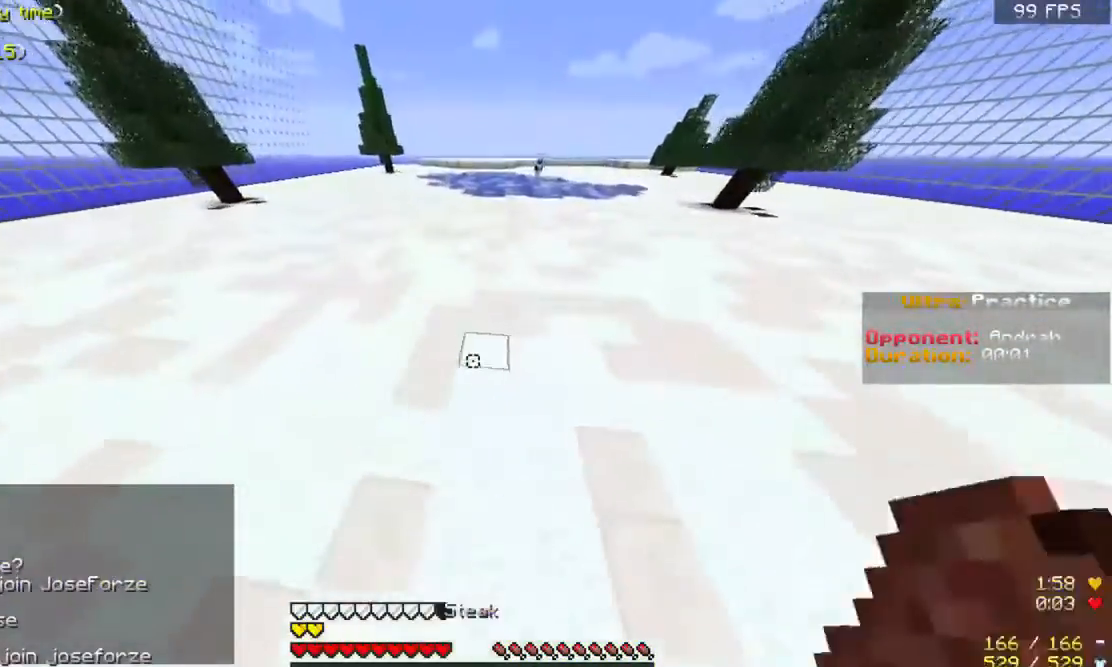
{"keys": ["a", "space", "w"], "mouse": [], "events": [[100, "a", "down"]]}
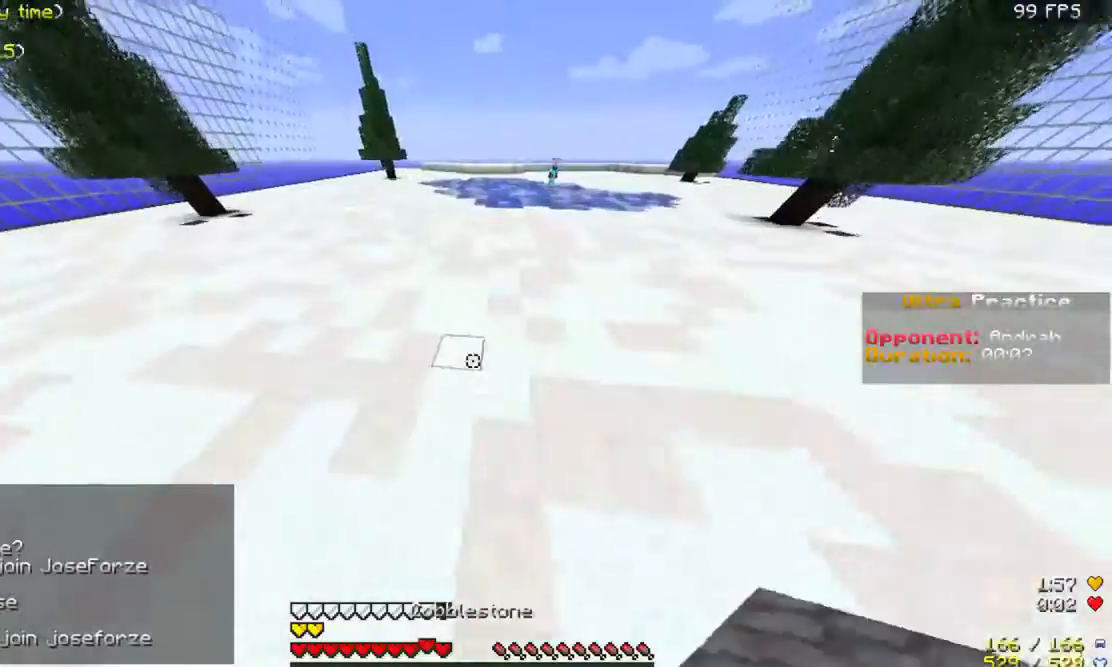
{"keys": ["space", "w"], "mouse": [], "events": [[367, "a", "up"]]}
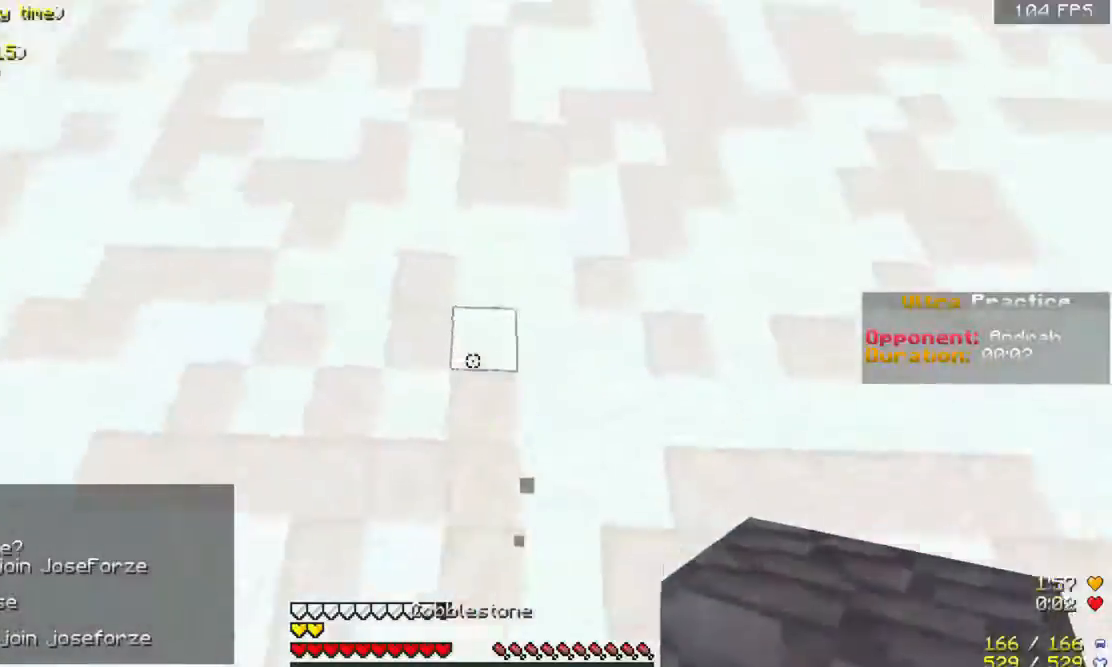
{"keys": ["a", "space", "w"], "mouse": [], "events": [[67, "mouse_right", "down"], [233, "mouse_right", "up"], [433, "a", "down"]]}